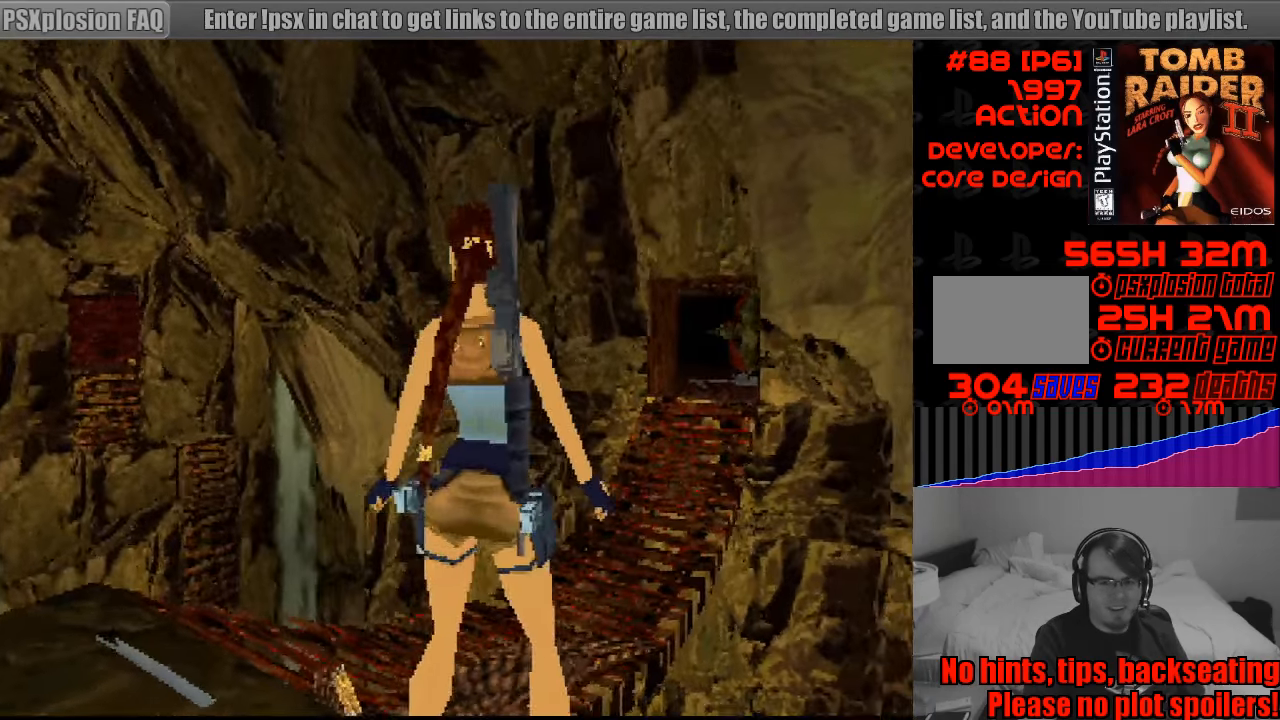
Gameplay with a controller (PlayStation layout); each line is a JSON object with the inputs held at the frame after it. "events" lists button and stick changes between this image and that frame as [ms after this image, input, new state], when the widget could be followed in between. Not read: L3 R3.
{"buttons": ["DPAD_LEFT"], "events": []}
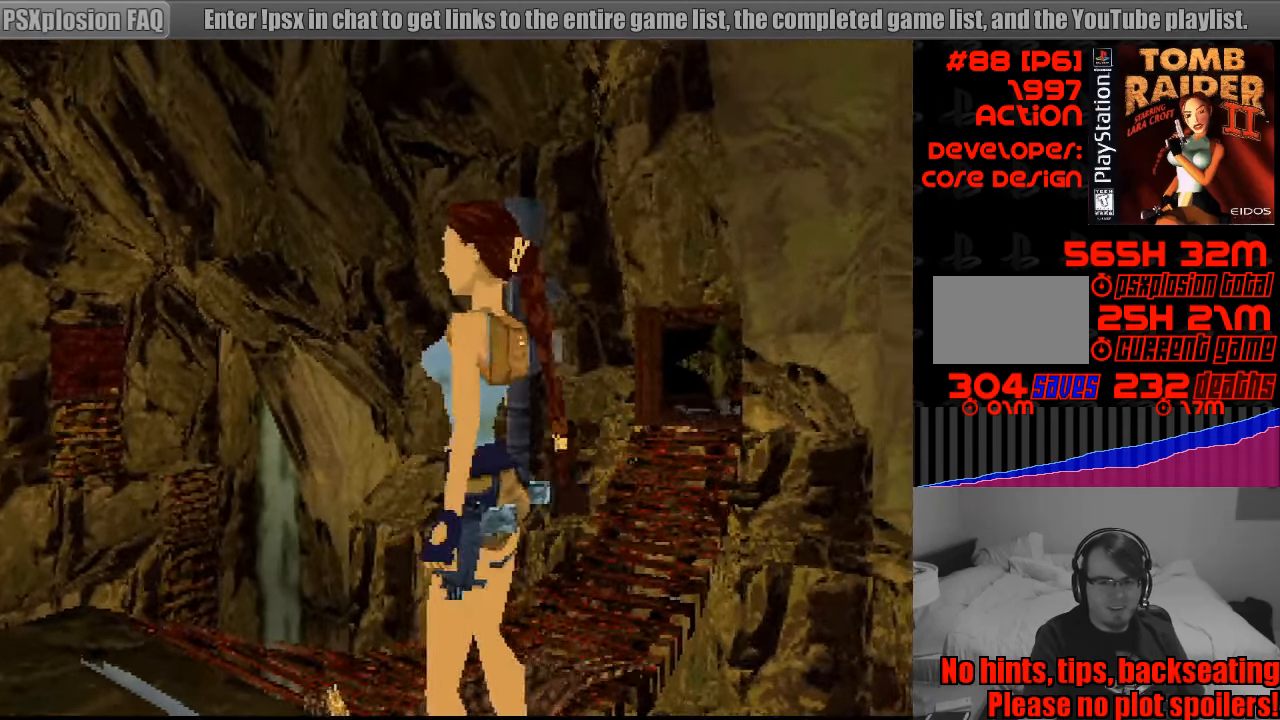
{"buttons": [], "events": [[283, "DPAD_LEFT", "up"]]}
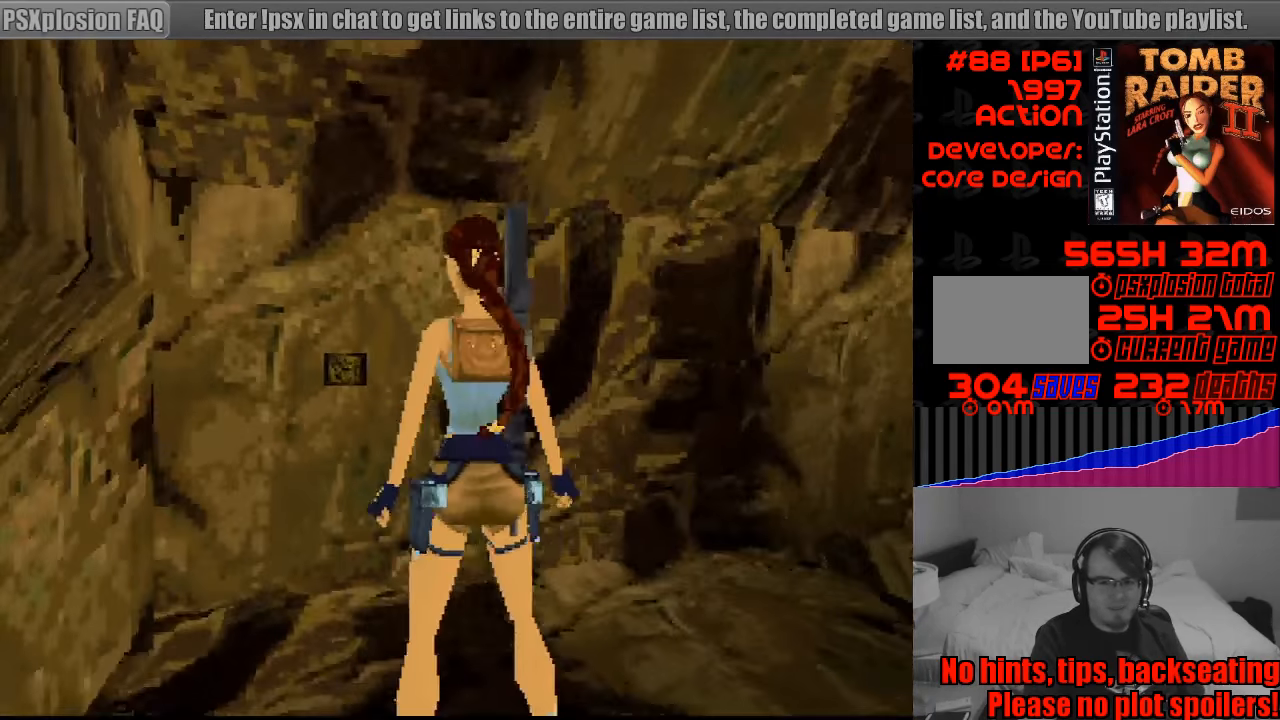
{"buttons": ["DPAD_LEFT"], "events": [[450, "DPAD_LEFT", "down"]]}
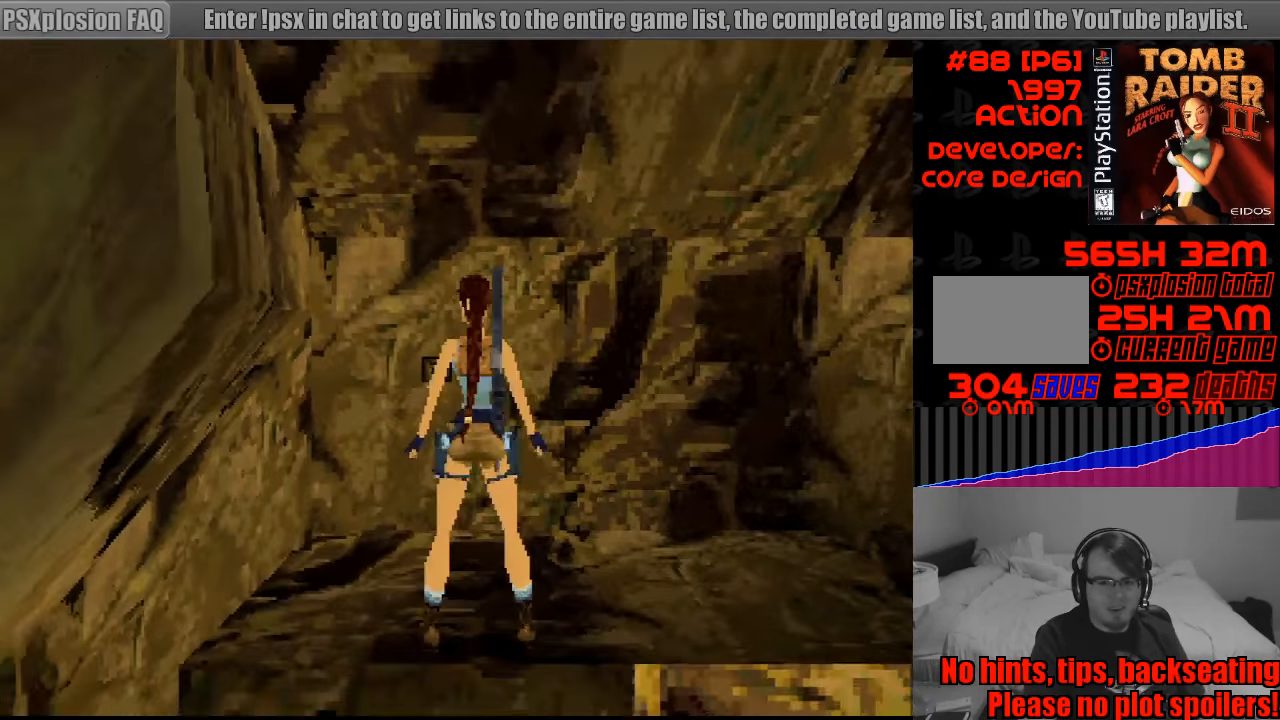
{"buttons": ["DPAD_UP"], "events": [[83, "DPAD_LEFT", "up"], [316, "DPAD_LEFT", "down"], [383, "DPAD_UP", "down"], [500, "DPAD_LEFT", "up"]]}
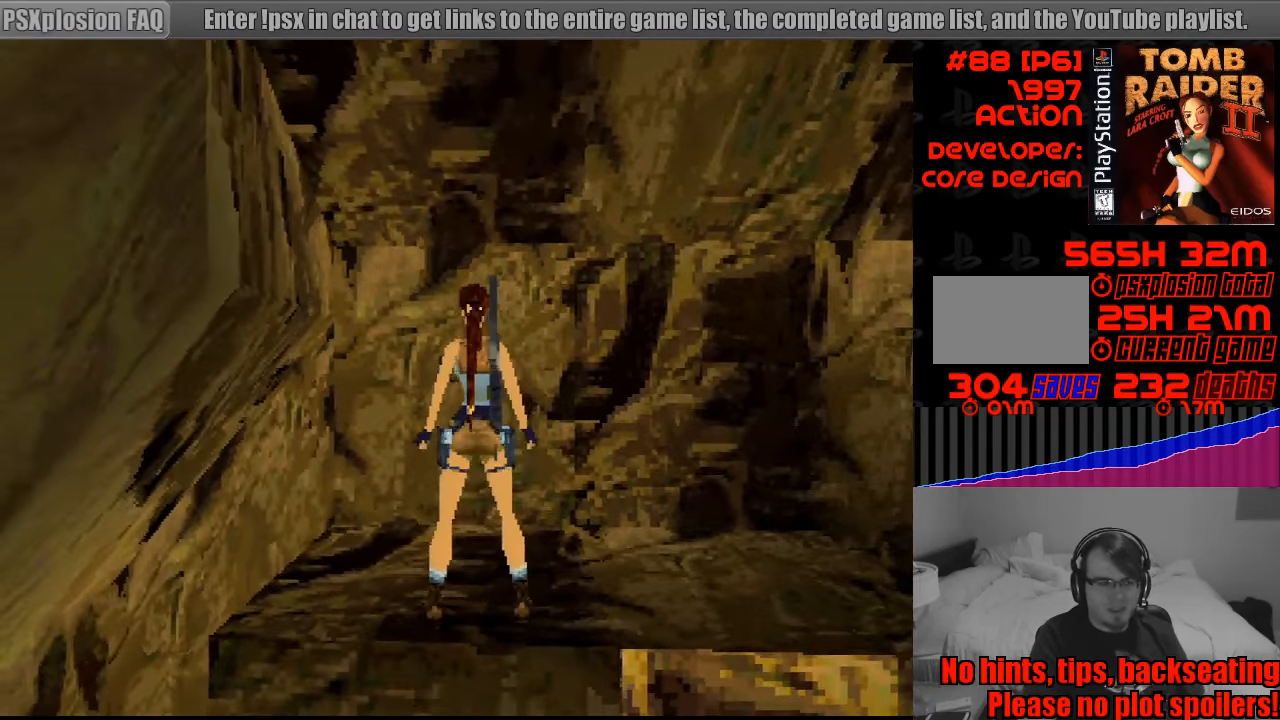
{"buttons": ["DPAD_UP"], "events": []}
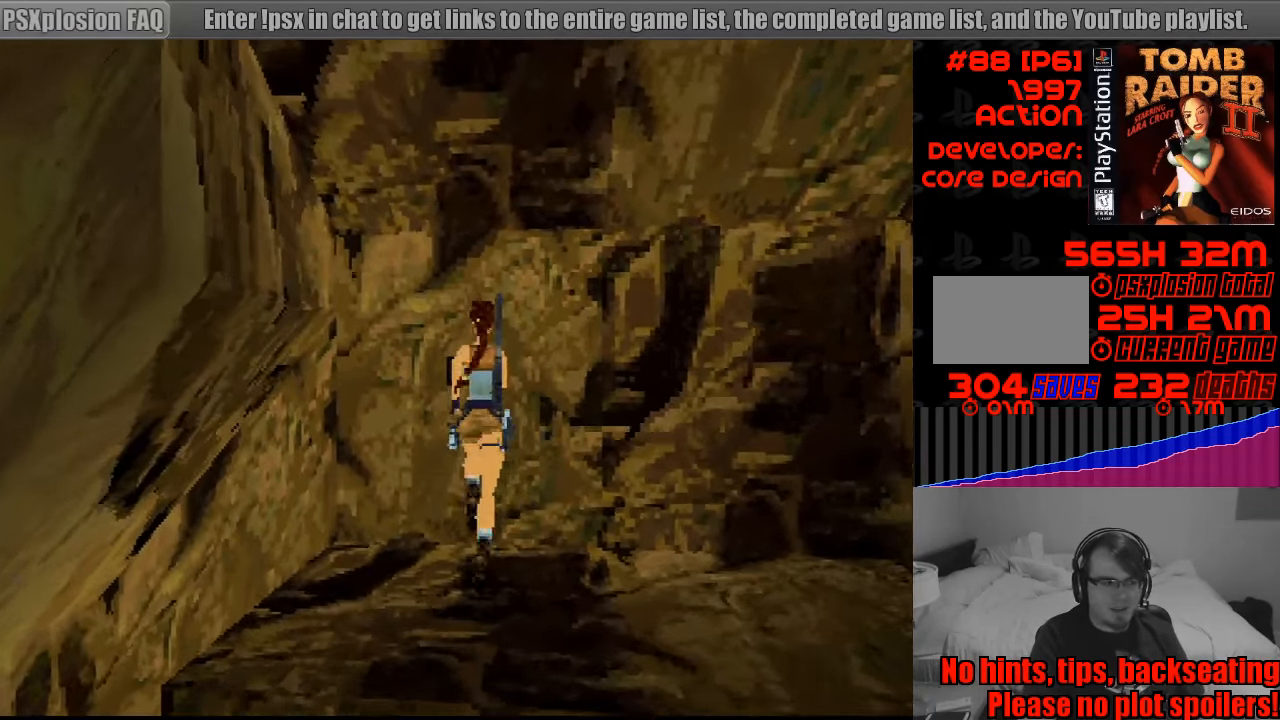
{"buttons": [], "events": [[366, "DPAD_UP", "up"]]}
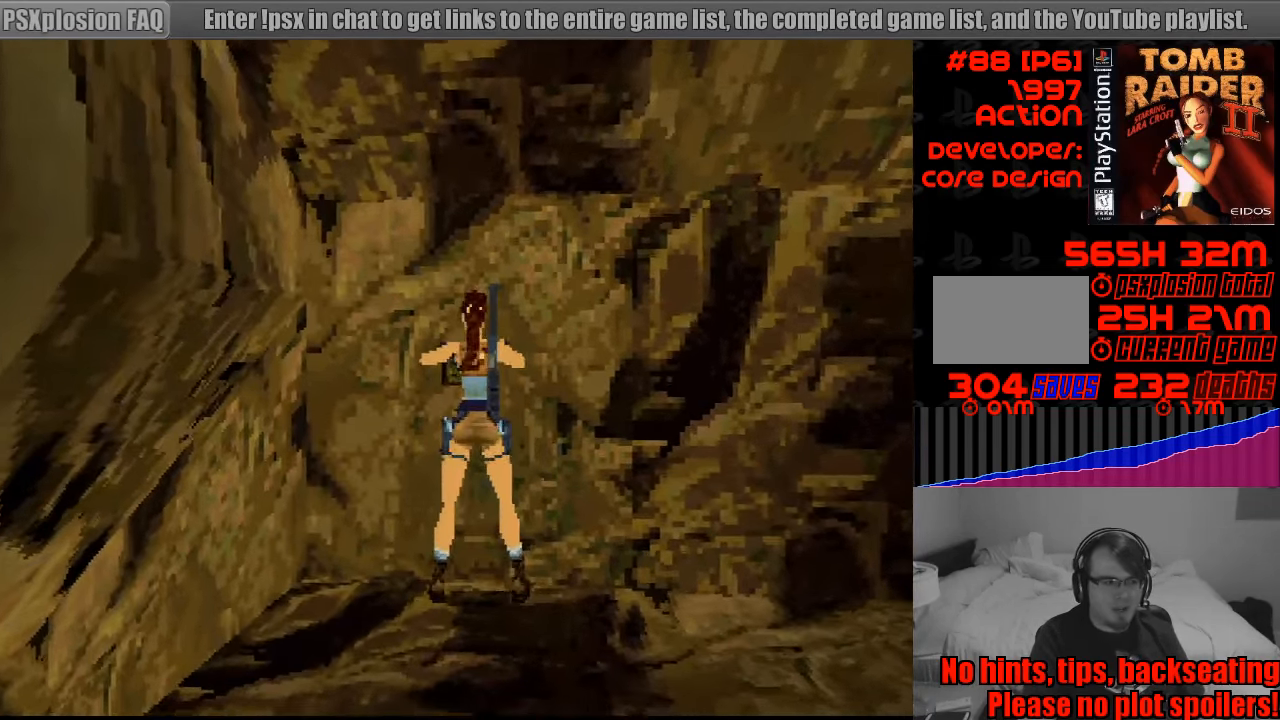
{"buttons": ["CROSS"], "events": [[400, "CROSS", "down"]]}
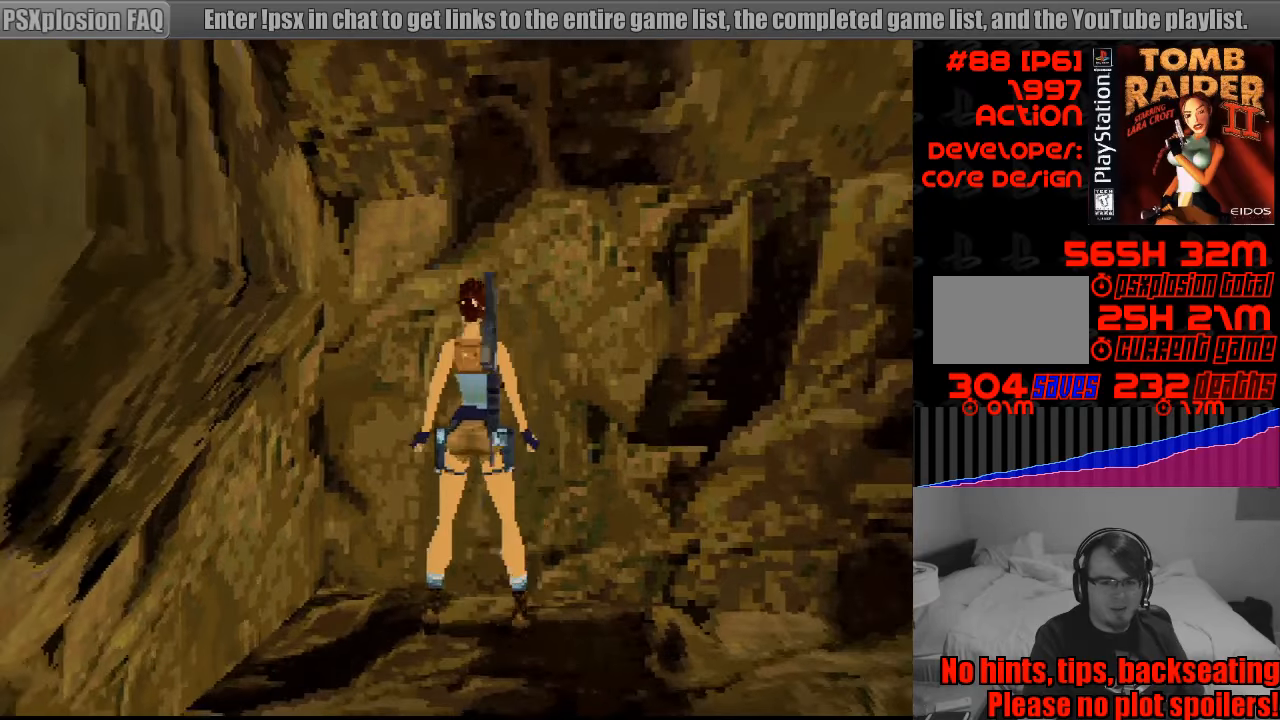
{"buttons": ["CROSS"], "events": []}
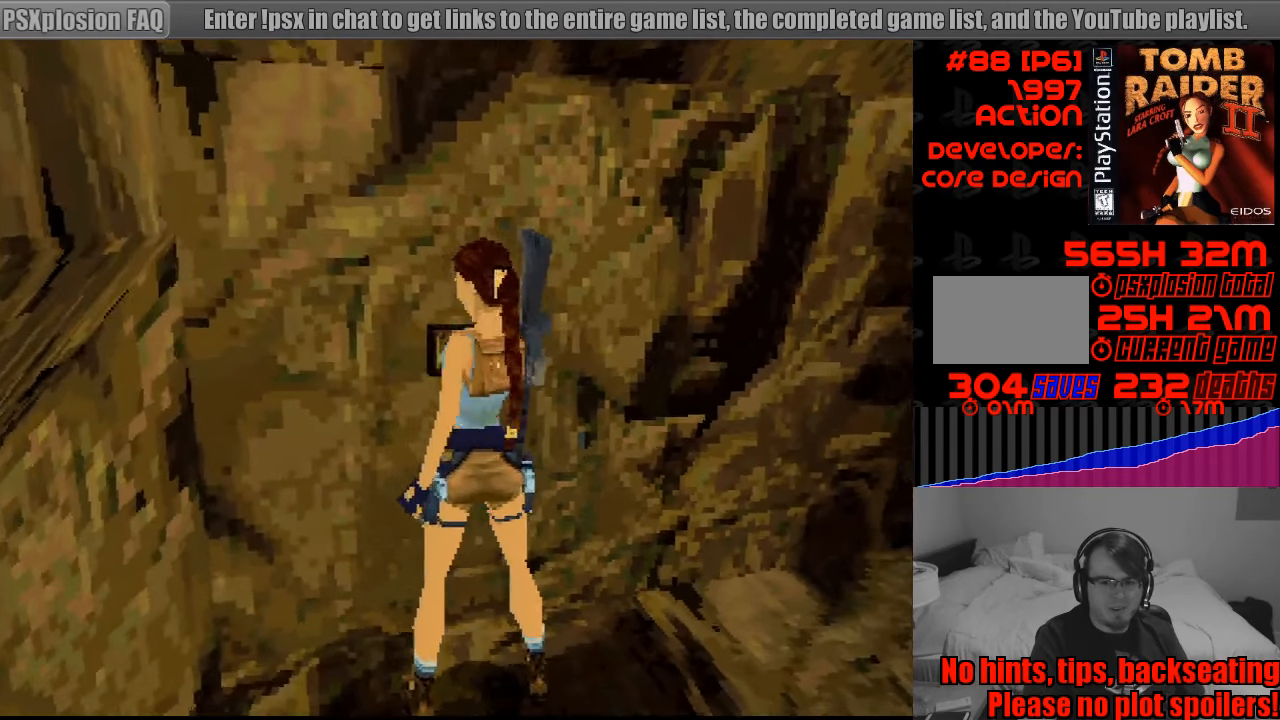
{"buttons": [], "events": [[250, "CROSS", "up"]]}
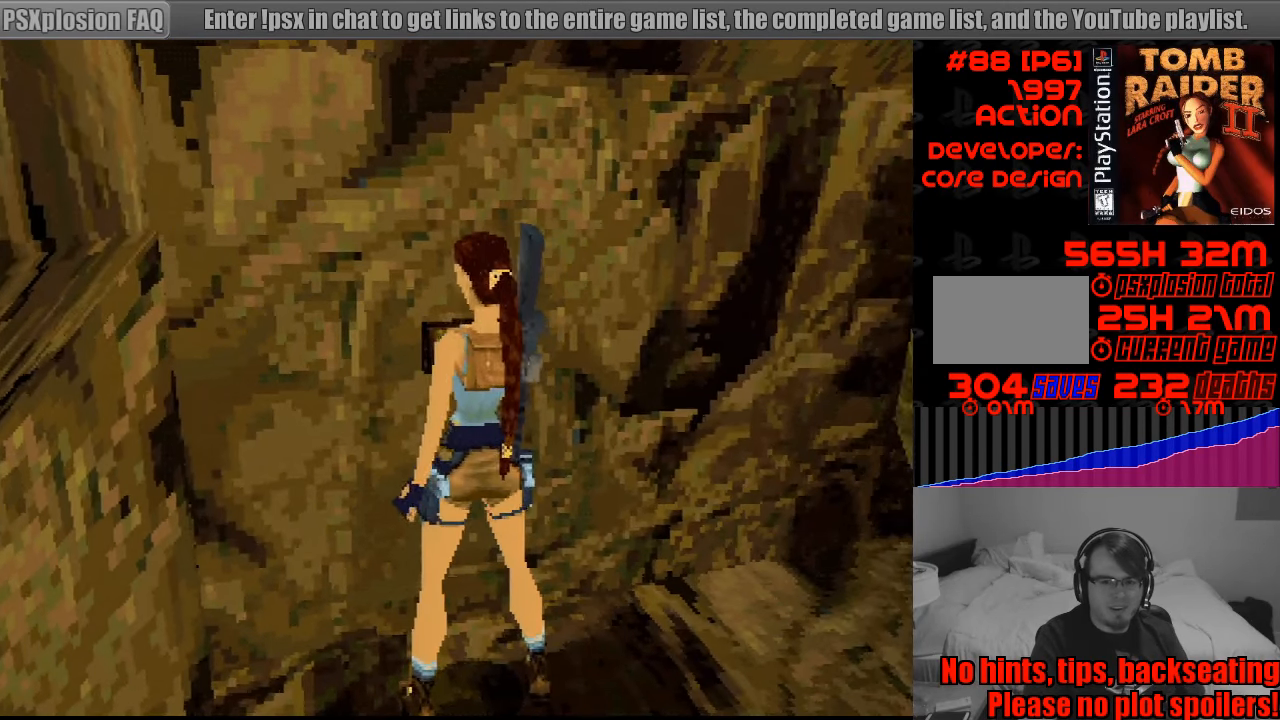
{"buttons": [], "events": []}
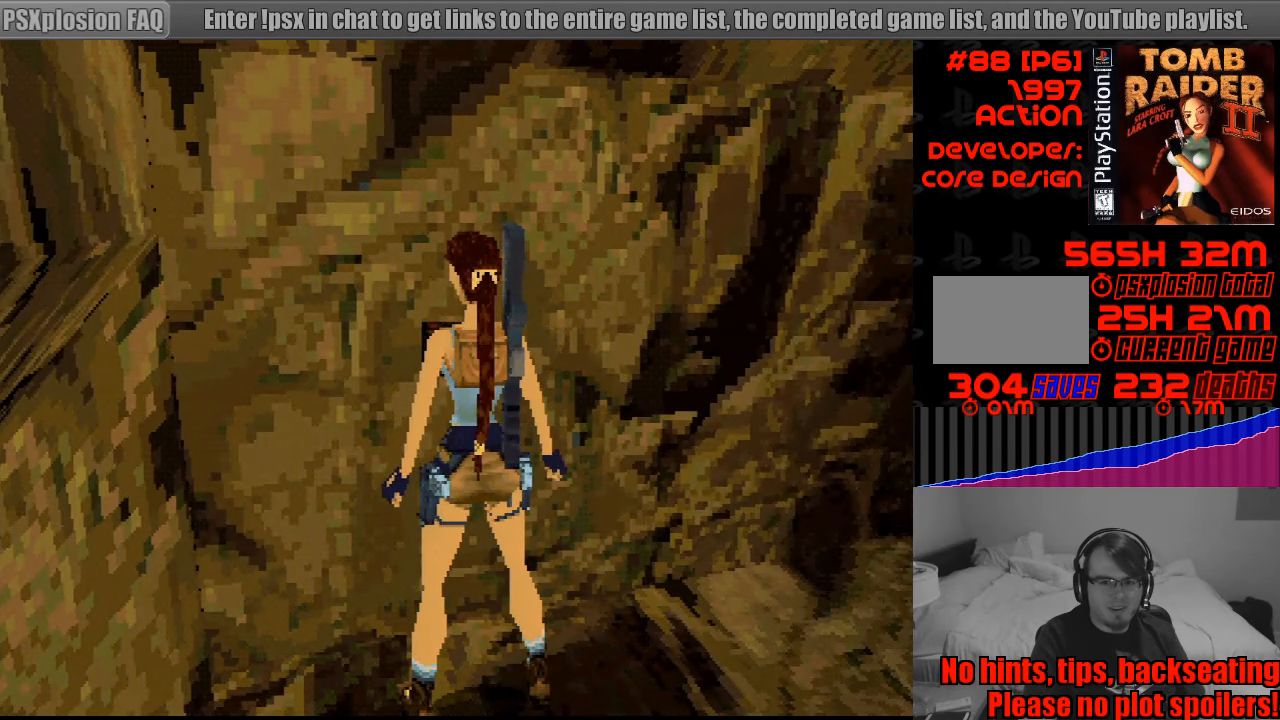
{"buttons": [], "events": []}
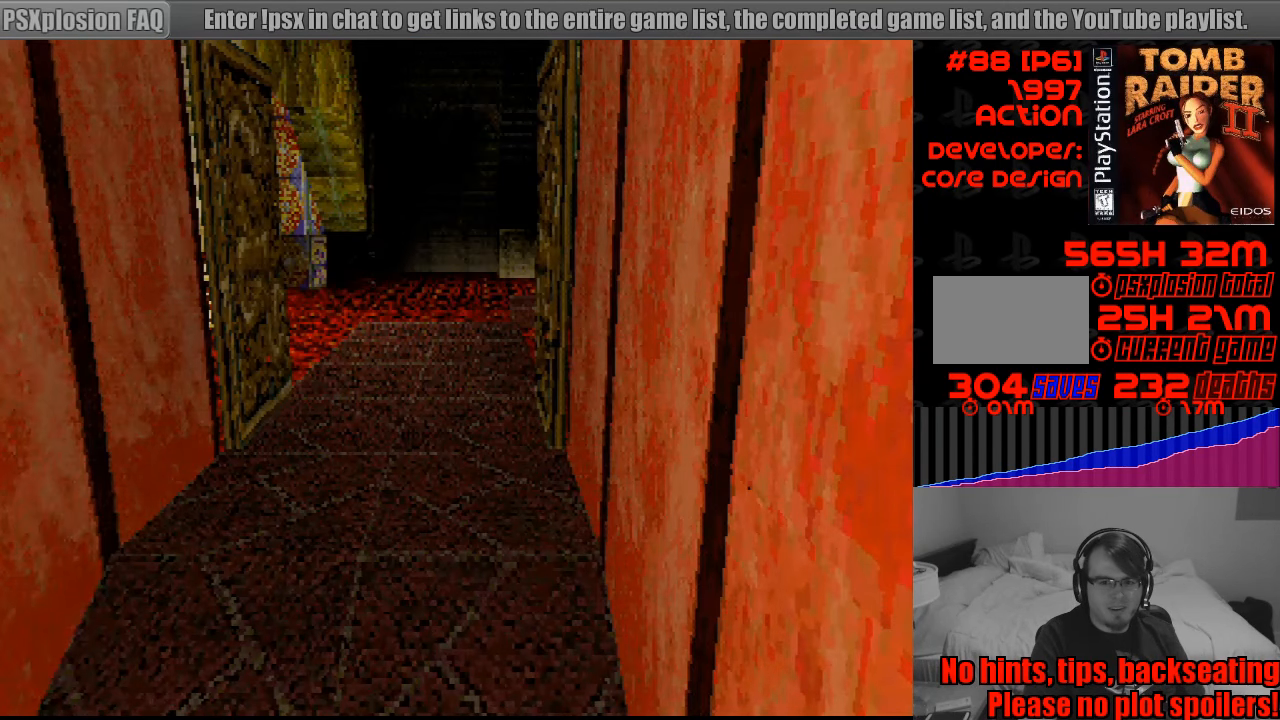
{"buttons": [], "events": []}
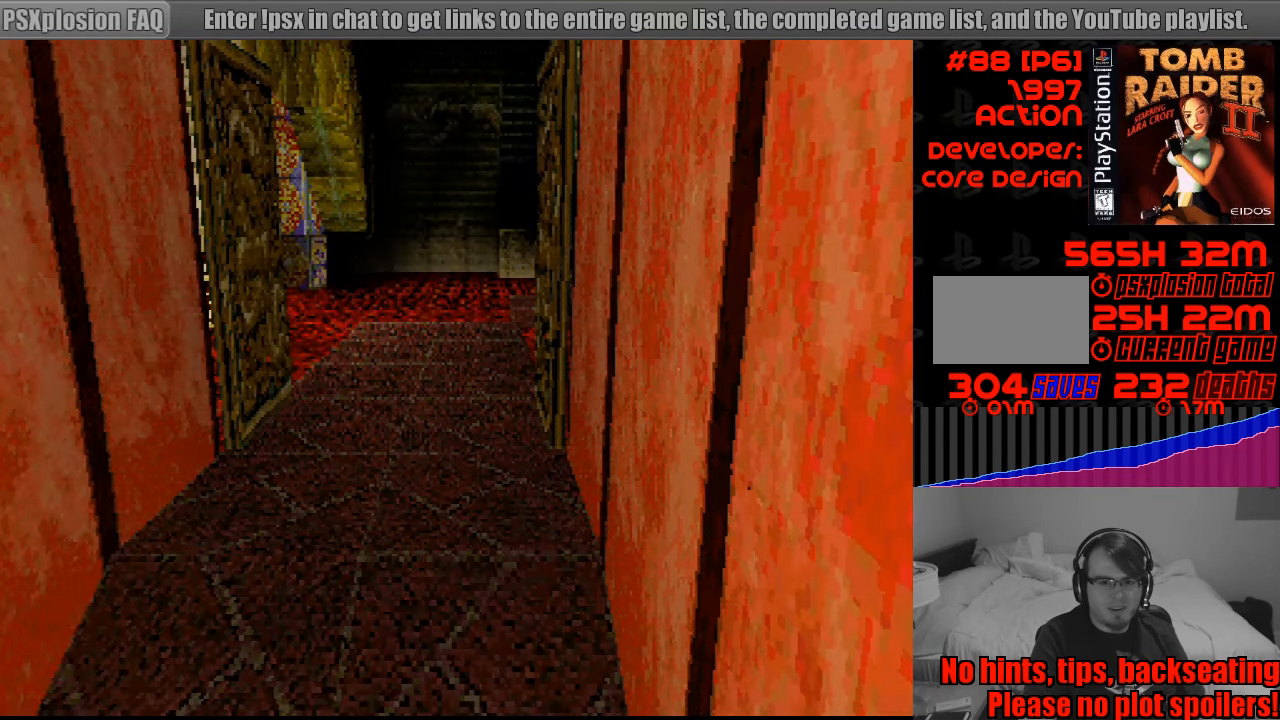
{"buttons": [], "events": []}
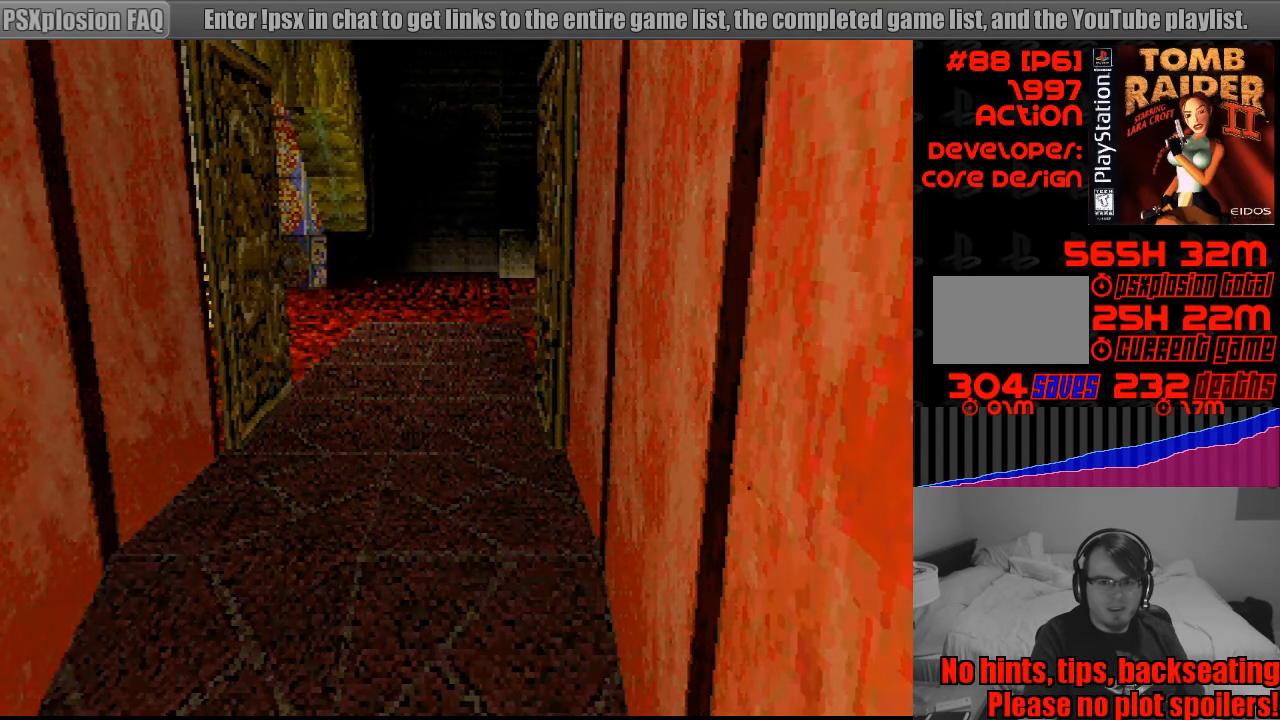
{"buttons": [], "events": []}
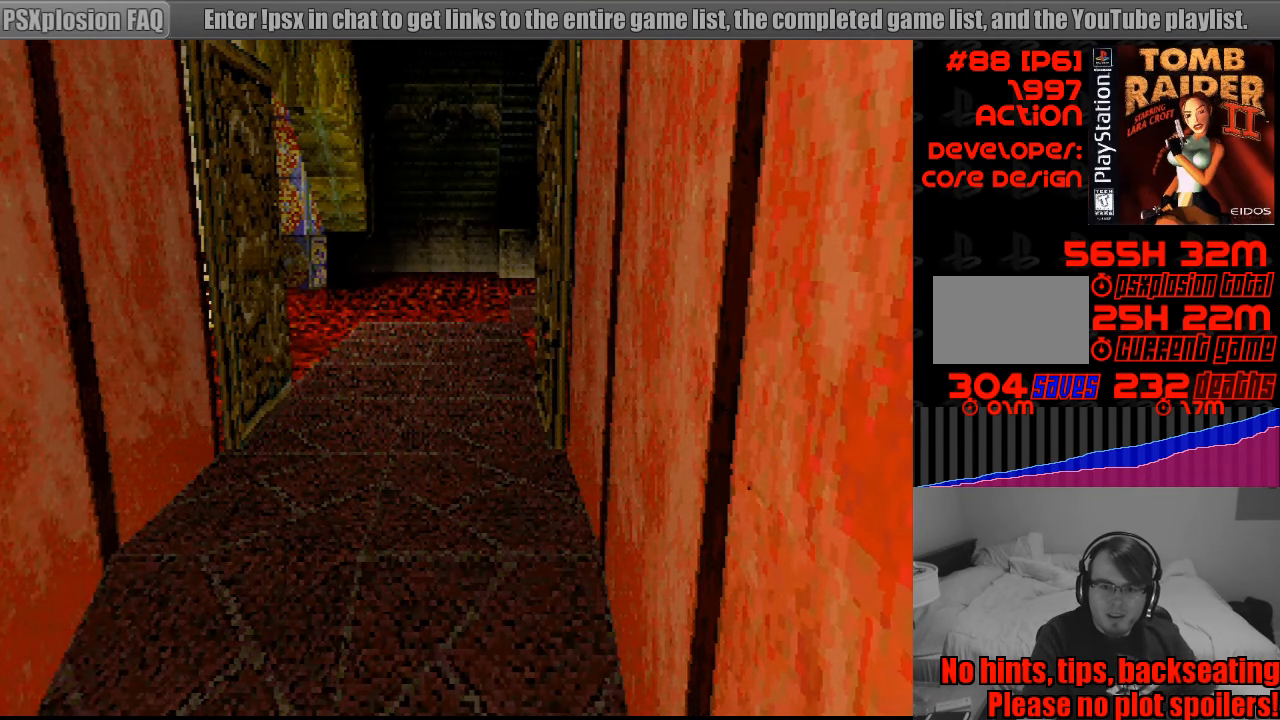
{"buttons": ["CROSS"], "events": [[50, "CROSS", "down"], [200, "CROSS", "up"], [267, "CROSS", "down"], [383, "CROSS", "up"], [450, "CROSS", "down"]]}
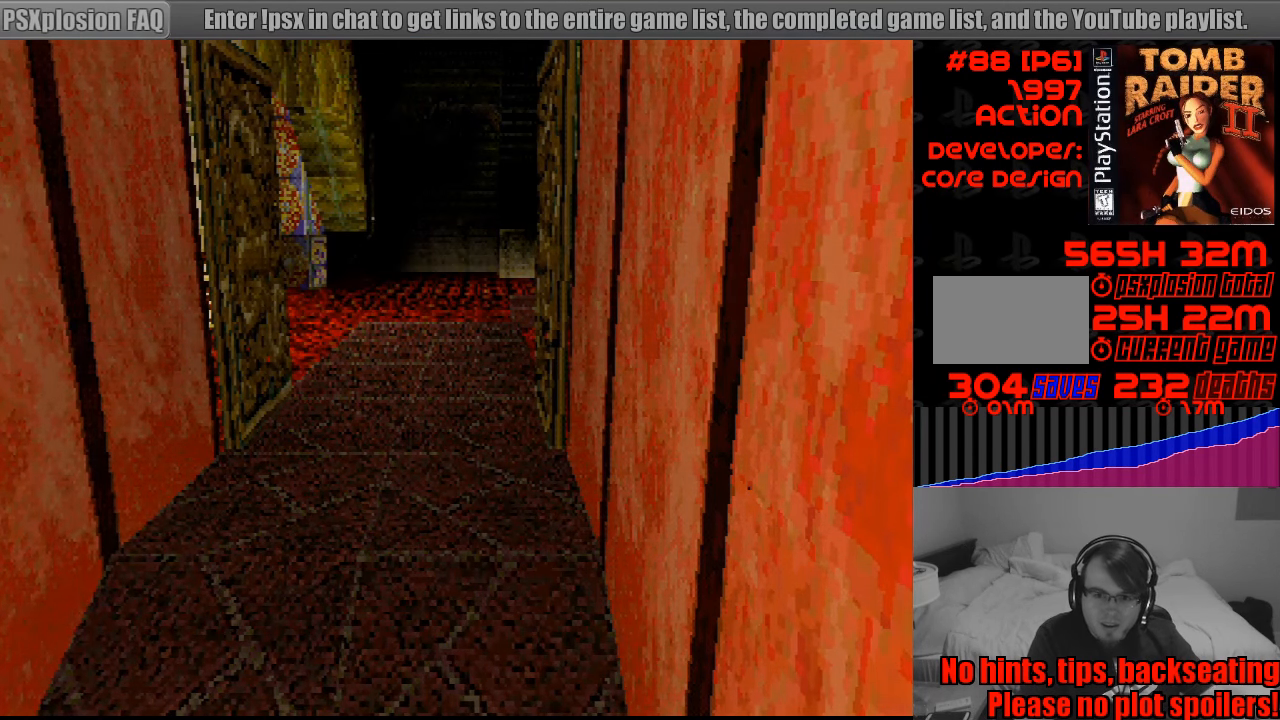
{"buttons": ["CROSS"], "events": [[67, "CROSS", "up"], [150, "CROSS", "down"], [300, "CROSS", "up"], [383, "CROSS", "down"]]}
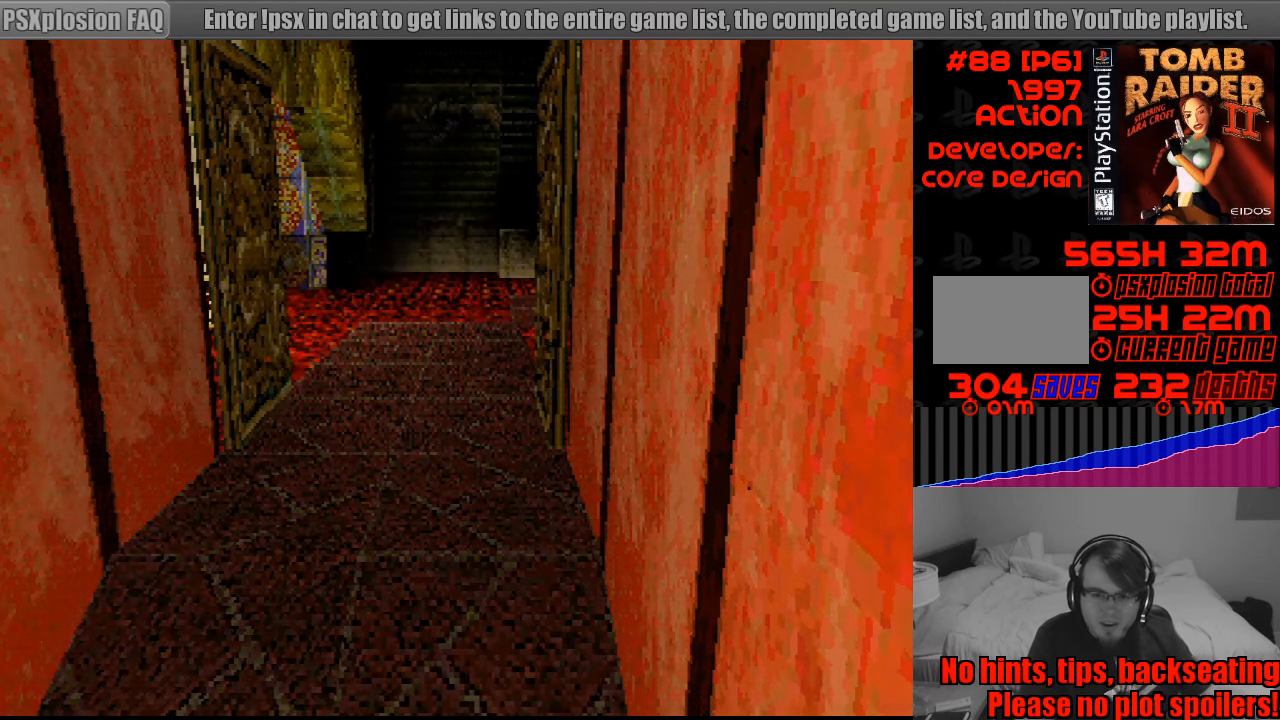
{"buttons": [], "events": [[17, "CROSS", "up"], [67, "CROSS", "down"], [233, "CROSS", "up"]]}
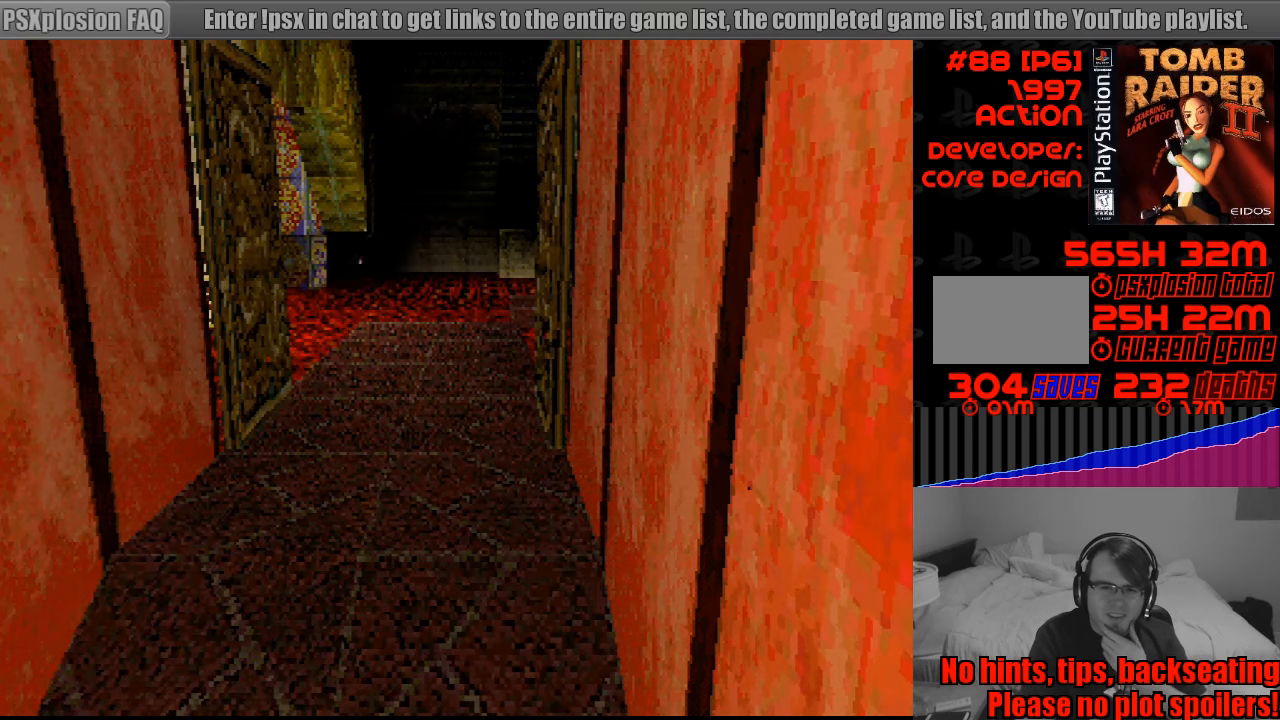
{"buttons": [], "events": []}
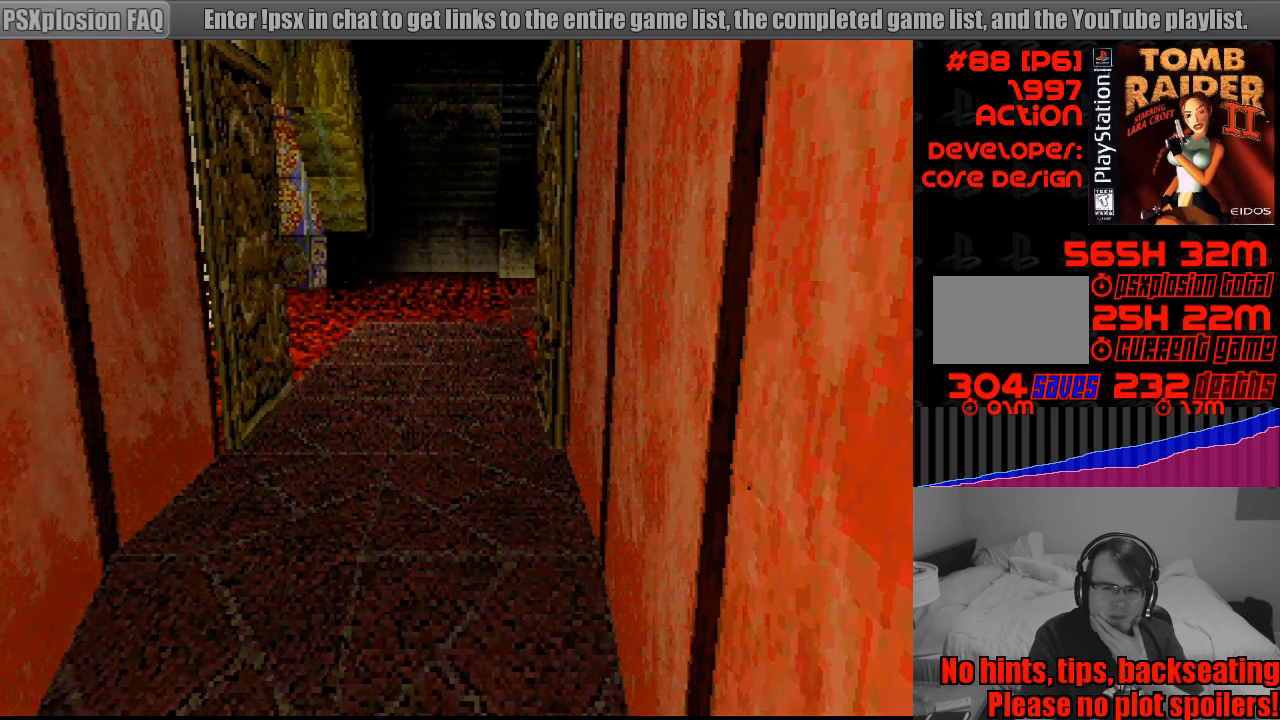
{"buttons": [], "events": []}
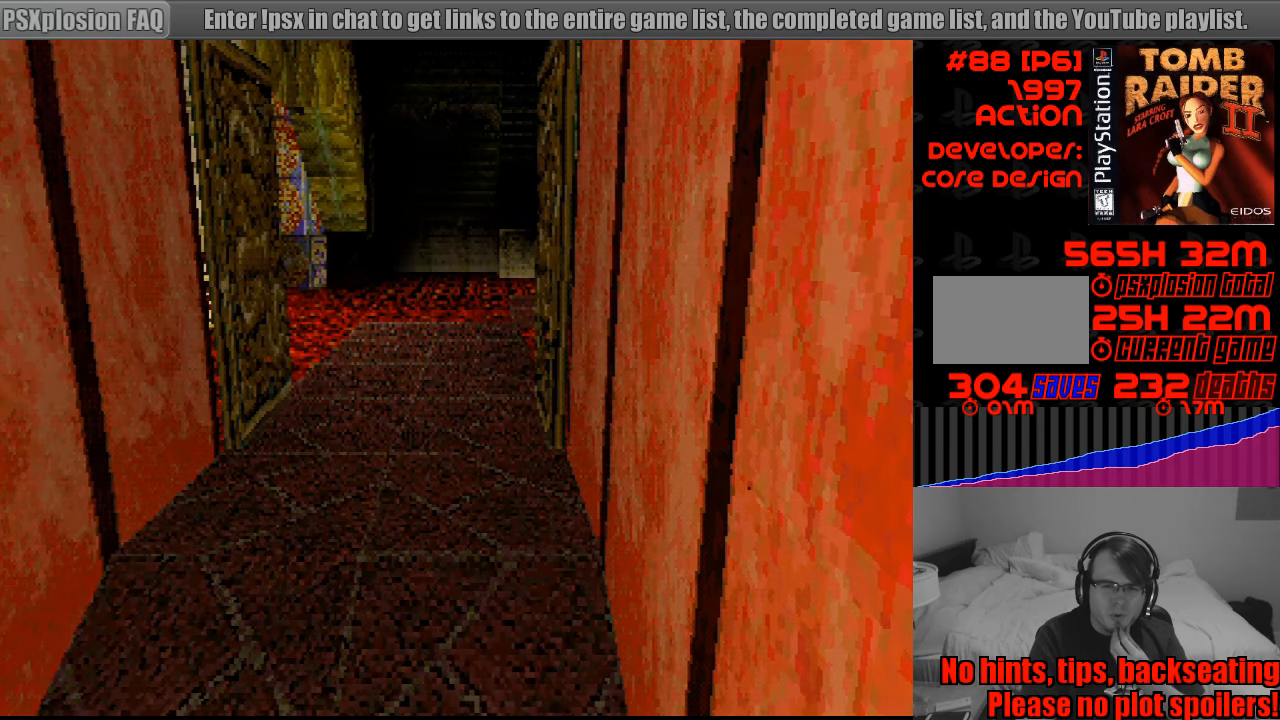
{"buttons": [], "events": []}
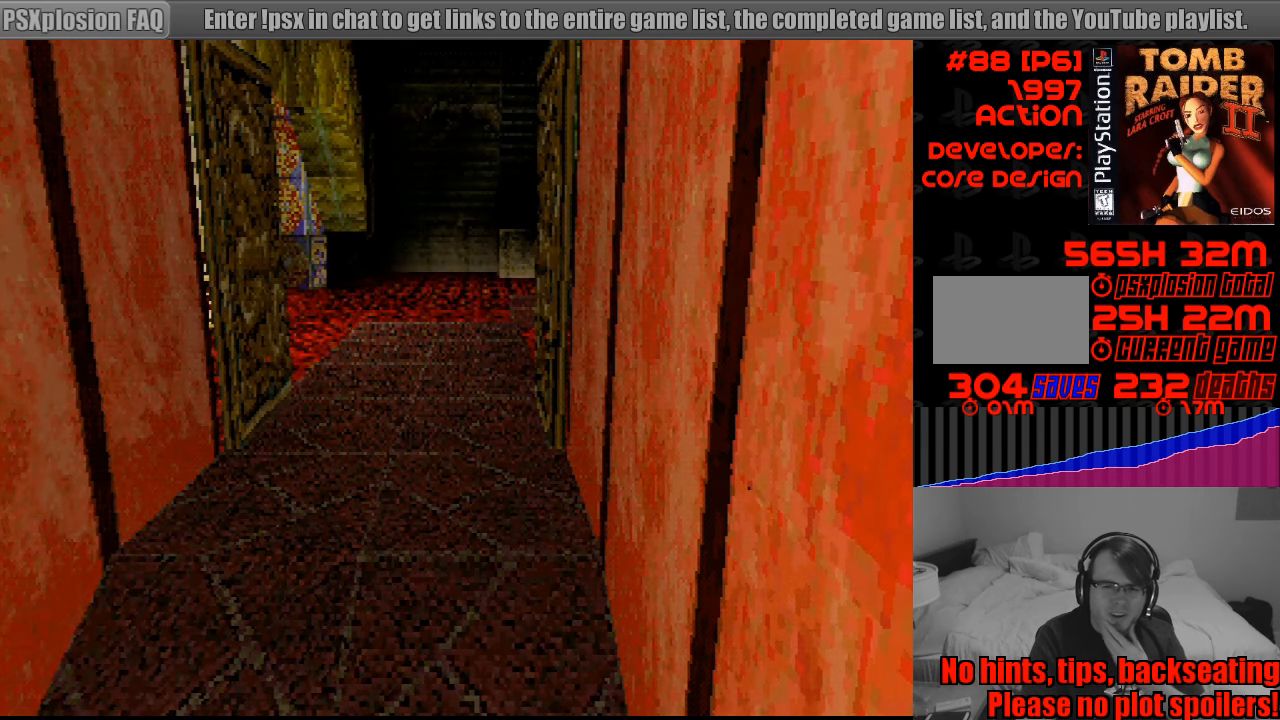
{"buttons": [], "events": []}
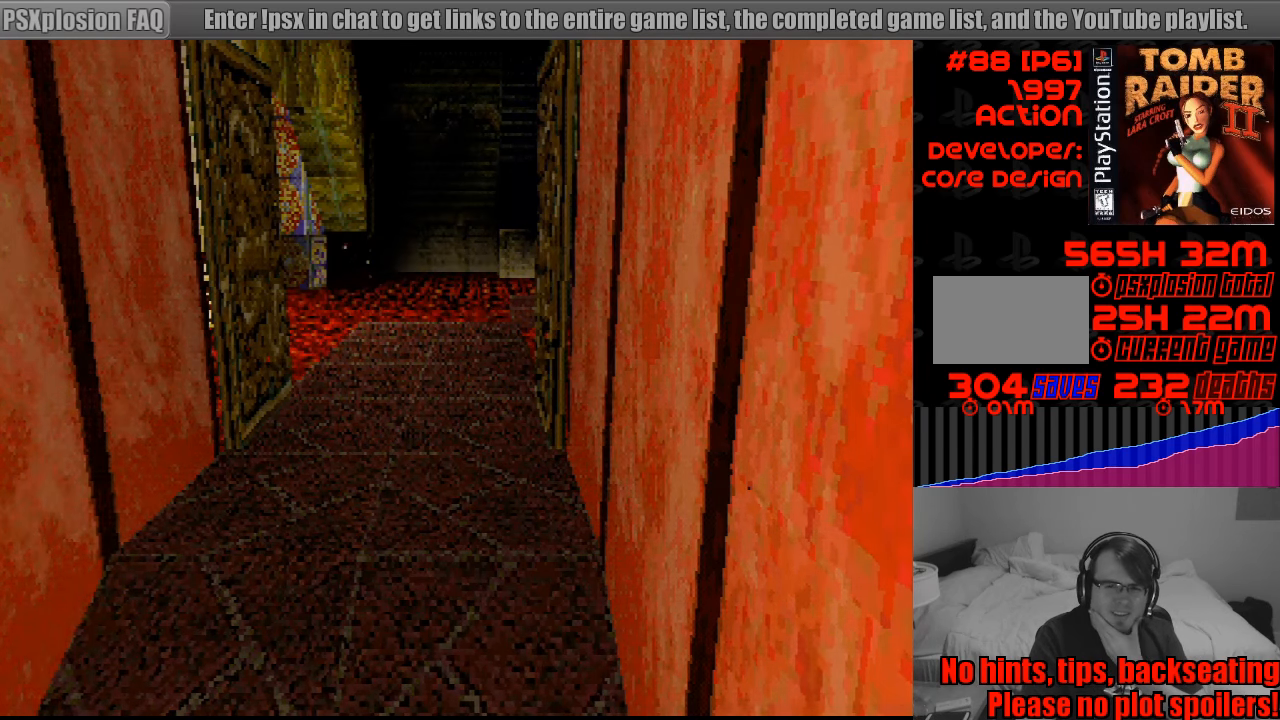
{"buttons": [], "events": []}
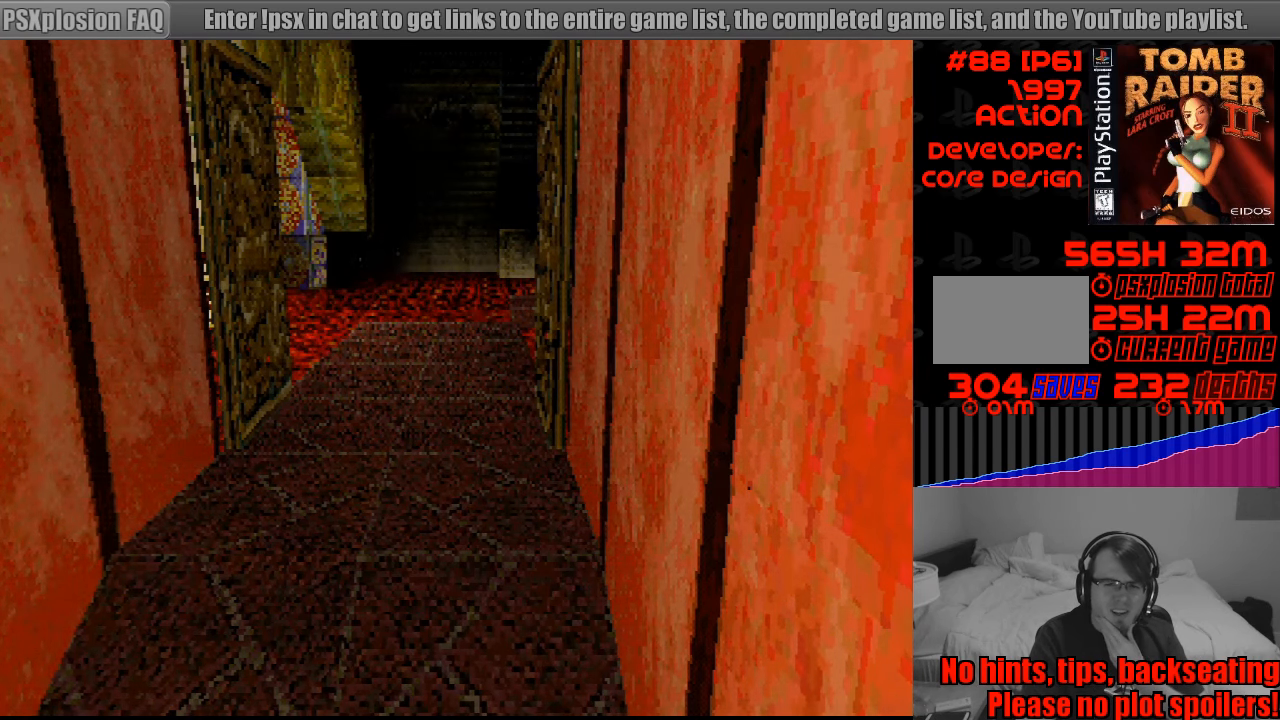
{"buttons": [], "events": []}
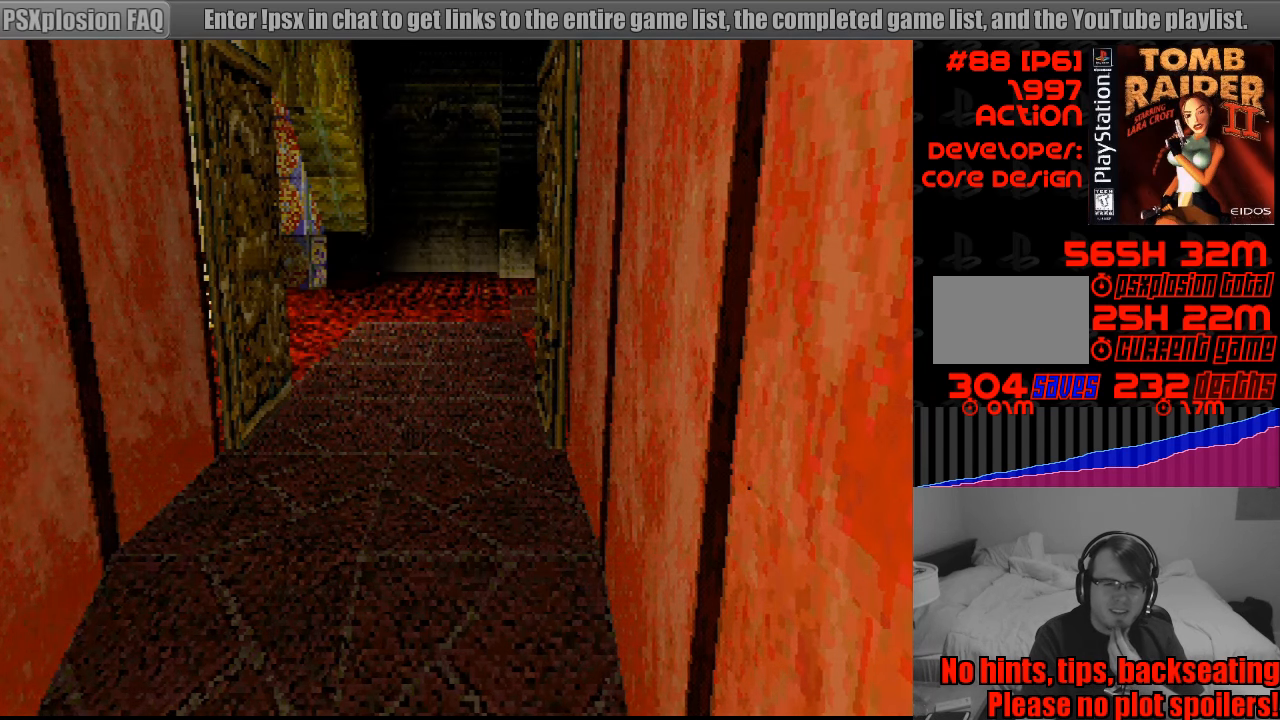
{"buttons": [], "events": []}
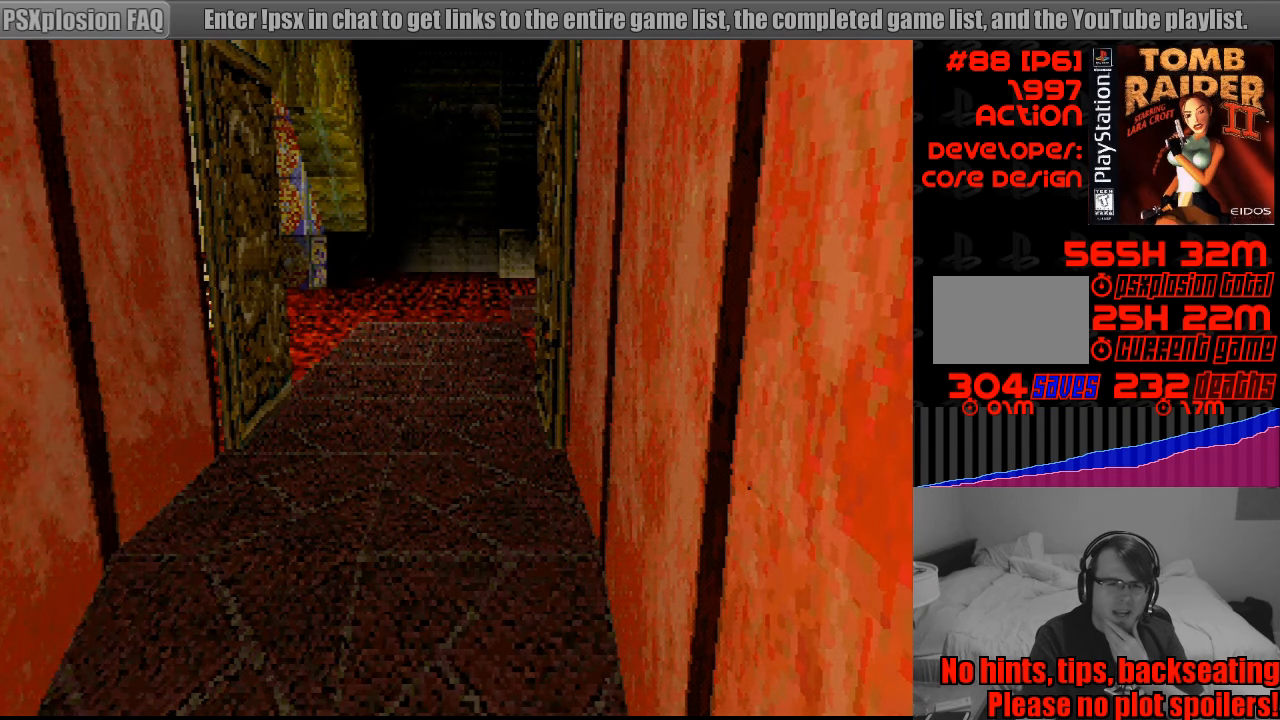
{"buttons": [], "events": []}
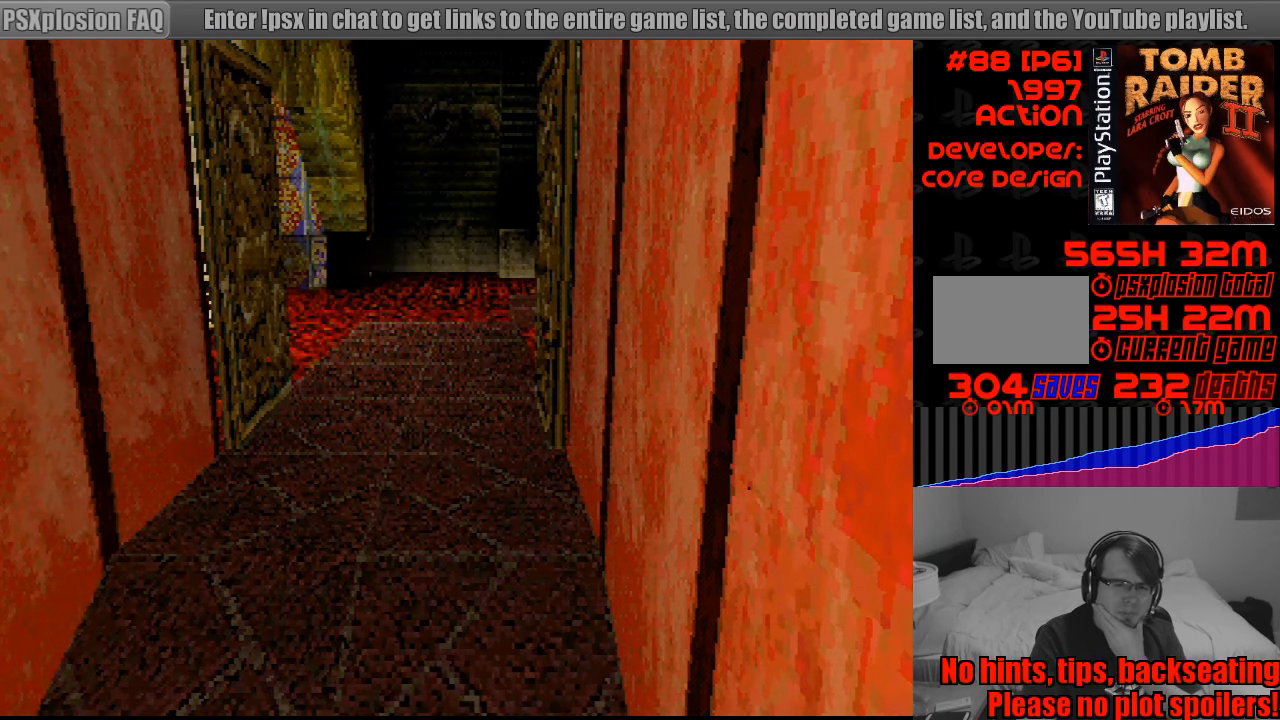
{"buttons": [], "events": []}
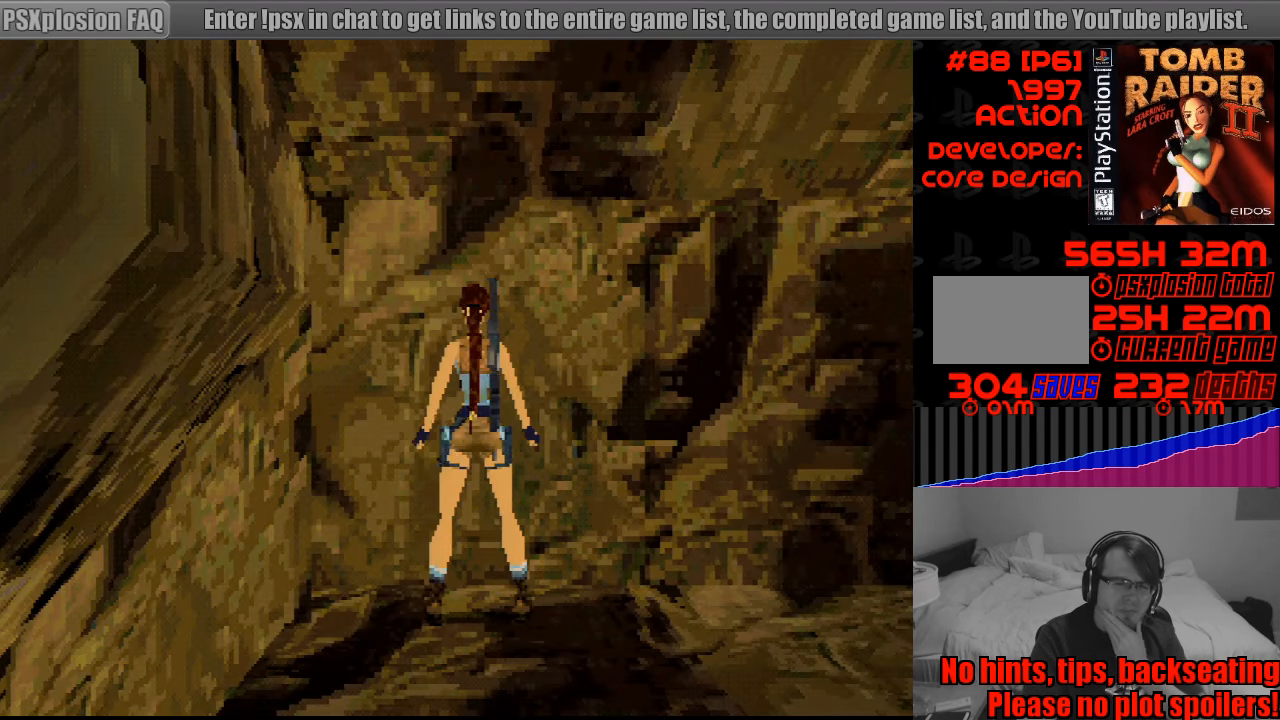
{"buttons": [], "events": [[133, "CROSS", "down"], [434, "CROSS", "up"]]}